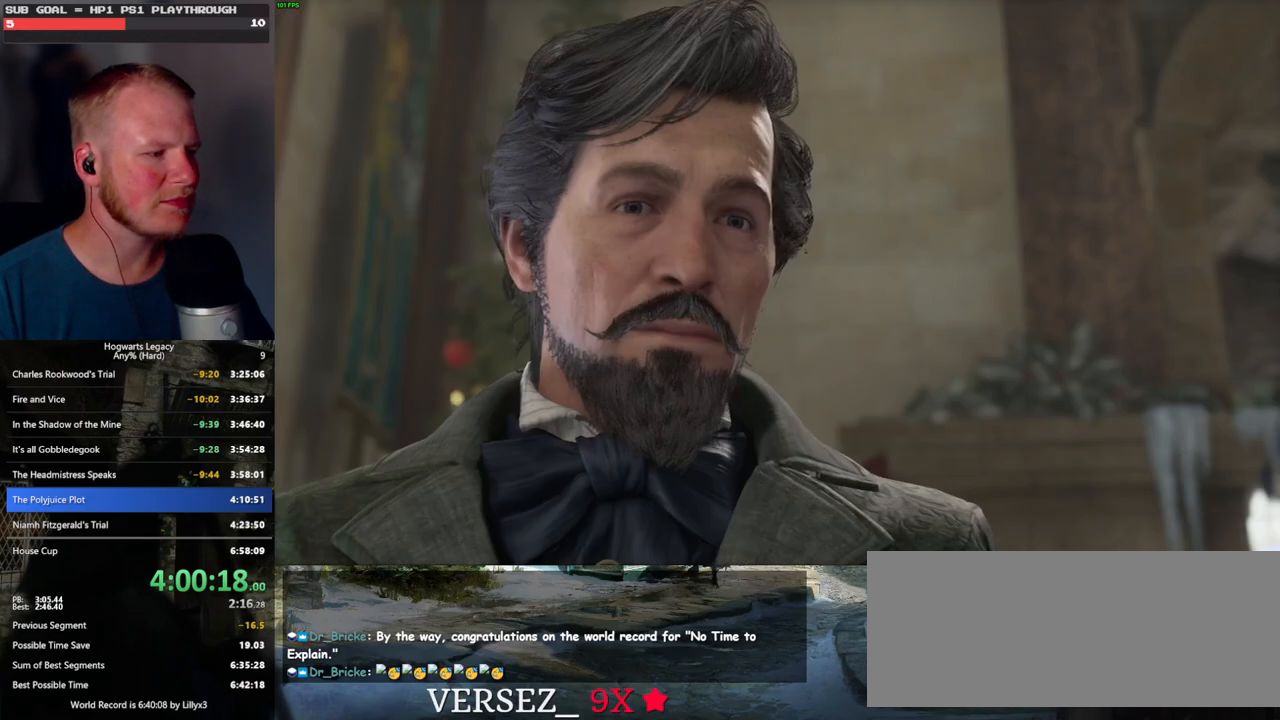
Gameplay with keyboard and mouse; each line is a JSON object with the keys and mouse buttons held at the frame after it. "events" lists presses ("down") and releases ("up") of ".", "/", "0", "1", "2", "3", "4", "5", "6", "7", "8", "9", "a", "alt_l", "alt_r", "b", "backslash", "backspace", "c", "caps_lock", "comma", "ctrl_l", "ctrl_r", "d", "e", "equals", "escape", "f", "f1", "f10", "f11", "f12", "f2", "f3", "f4", "f5", "f6", "f7", "f8", "f9", "g", "h", "i", "j", "k", "l", "lbracket", "m", "minus", "n", "o", "p", "q", "quote", "r", "rbracket", "return", "s", "semicolon", "shift_l", "shift_r", "space", "super", "t", "tab", "tilde", "u", "v", "w", "x", "y", "z", "mouse_left", "mouse_wheel", "mouse_right", "mouse_mb4" and "mouse_mb5" between this image and that frame as [ms after this image, input, new state], when the widget could be followed in between. "mouse_left", "mouse_wheel", "mouse_right", "mouse_mb4", "mouse_mb5" = the "left", "wheel", "right", "mb4", "mb5" buttons of the "mouse" list. No other keys are recorded. "wheel" means that the mouse wheel is clicked or scrolled. Mouse movement is not recorded.
{"keys": ["q"], "mouse": ["wheel"], "events": [[116, "q", "down"], [133, "mouse_wheel", "down"], [200, "mouse_wheel", "up"], [200, "q", "up"], [283, "q", "down"], [366, "q", "up"], [450, "q", "down"], [483, "mouse_wheel", "down"]]}
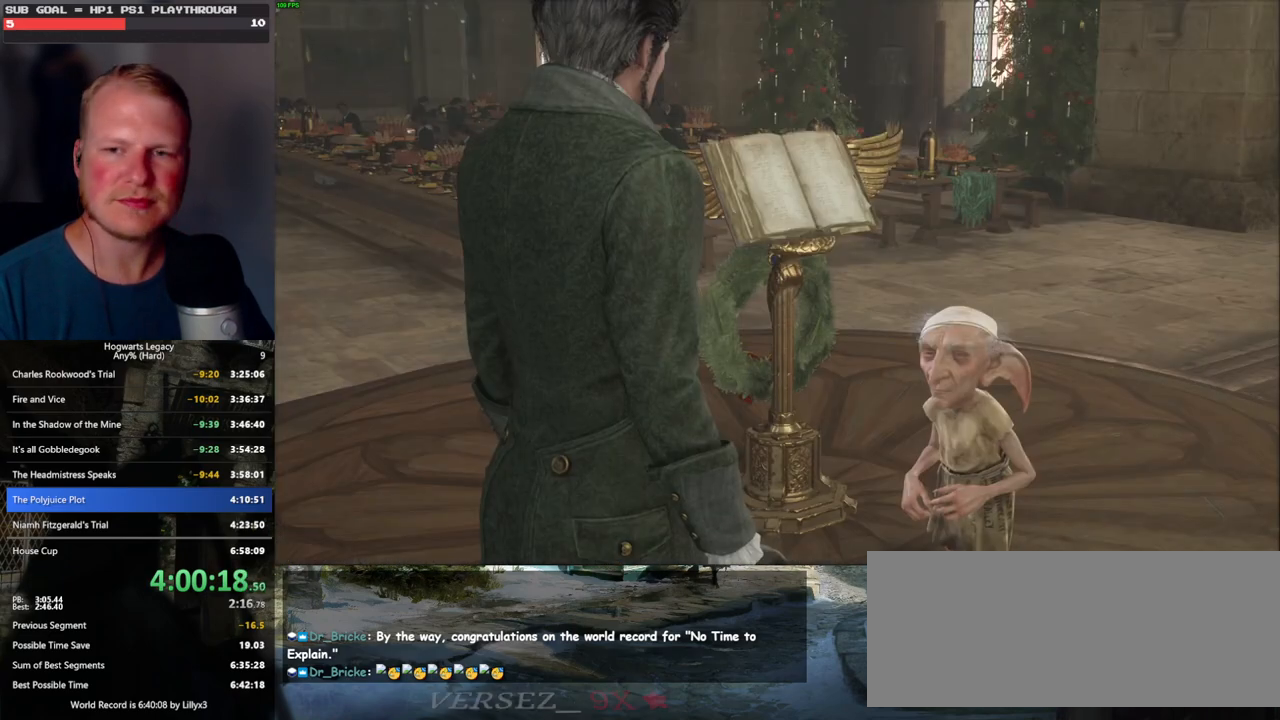
{"keys": [], "mouse": [], "events": [[16, "q", "up"], [33, "mouse_wheel", "up"], [66, "mouse_wheel", "down"], [83, "mouse_wheel", "up"], [116, "q", "down"], [183, "q", "up"], [266, "q", "down"], [333, "q", "up"], [350, "mouse_wheel", "down"], [400, "mouse_wheel", "up"], [416, "mouse_wheel", "down"], [433, "mouse_wheel", "up"], [450, "q", "down"], [500, "q", "up"]]}
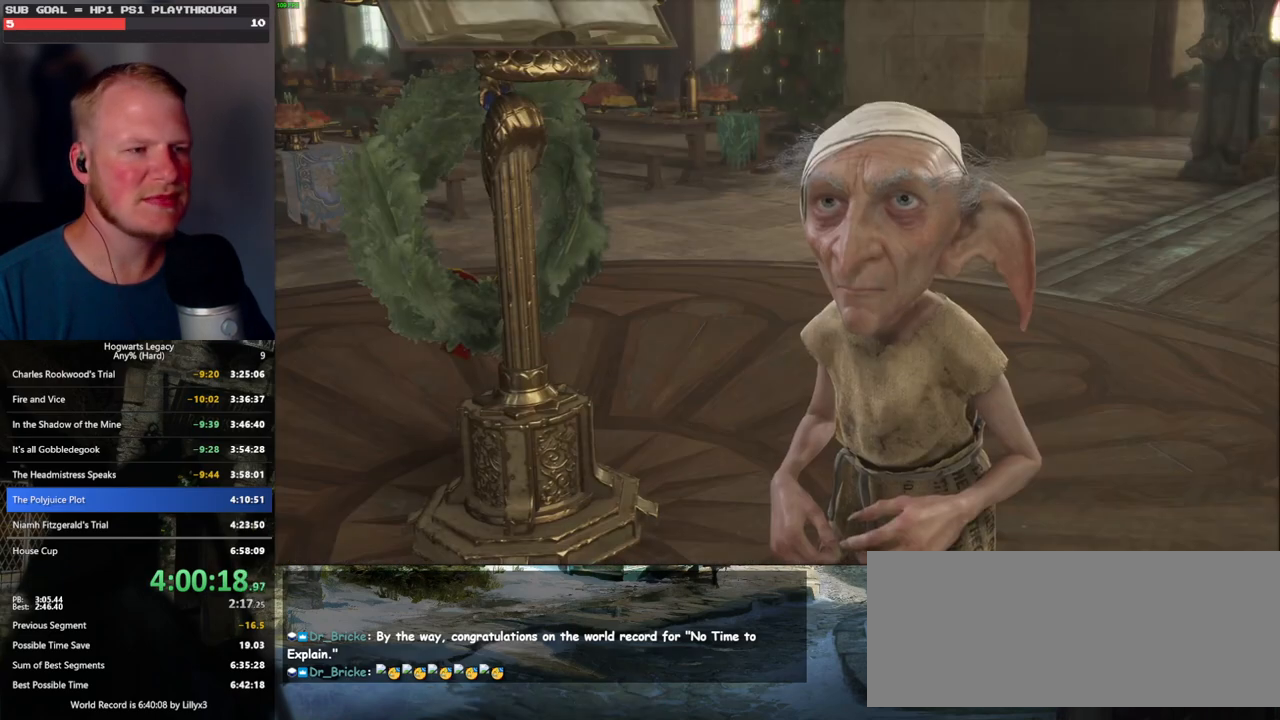
{"keys": [], "mouse": [], "events": [[100, "q", "down"], [166, "q", "up"], [183, "mouse_wheel", "down"], [233, "mouse_wheel", "up"], [250, "q", "down"], [266, "mouse_wheel", "down"], [316, "mouse_wheel", "up"], [316, "q", "up"], [416, "q", "down"], [500, "q", "up"]]}
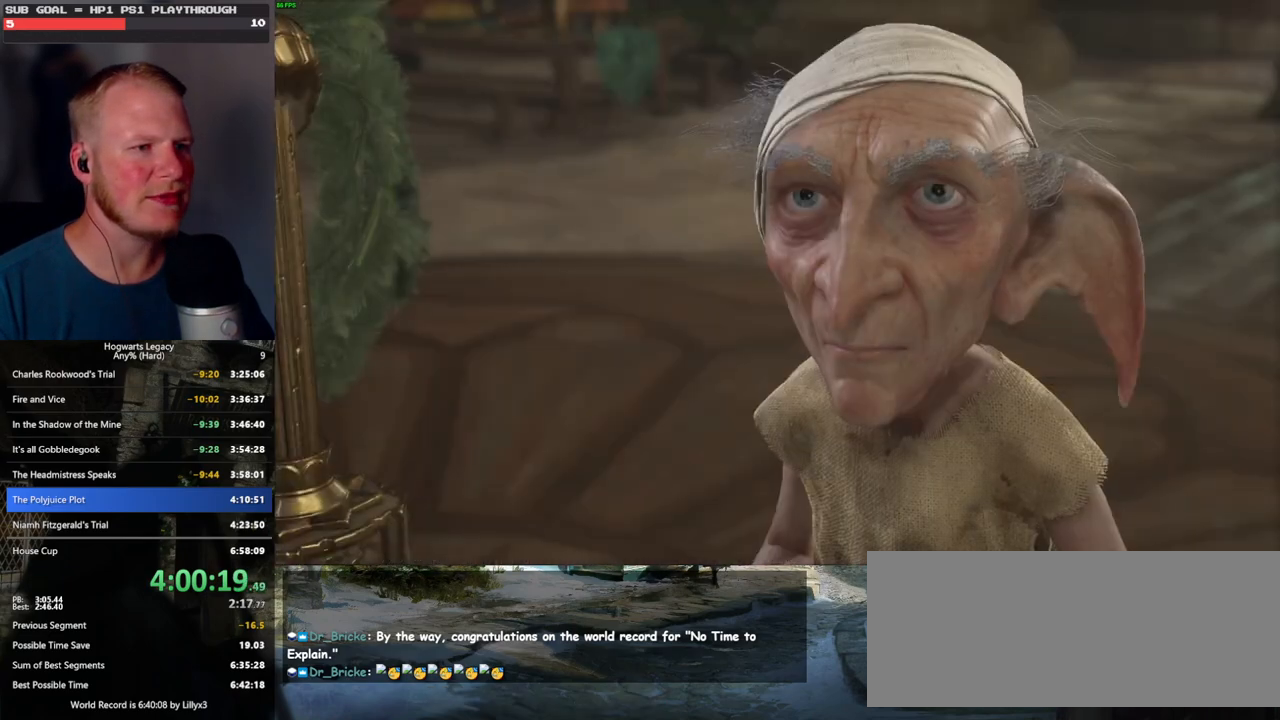
{"keys": [], "mouse": [], "events": [[33, "mouse_wheel", "down"], [83, "q", "down"], [150, "mouse_wheel", "up"], [150, "q", "up"], [233, "q", "down"], [300, "q", "up"], [383, "mouse_wheel", "down"], [400, "mouse_wheel", "up"], [400, "q", "down"], [433, "mouse_wheel", "down"], [466, "mouse_wheel", "up"], [483, "q", "up"]]}
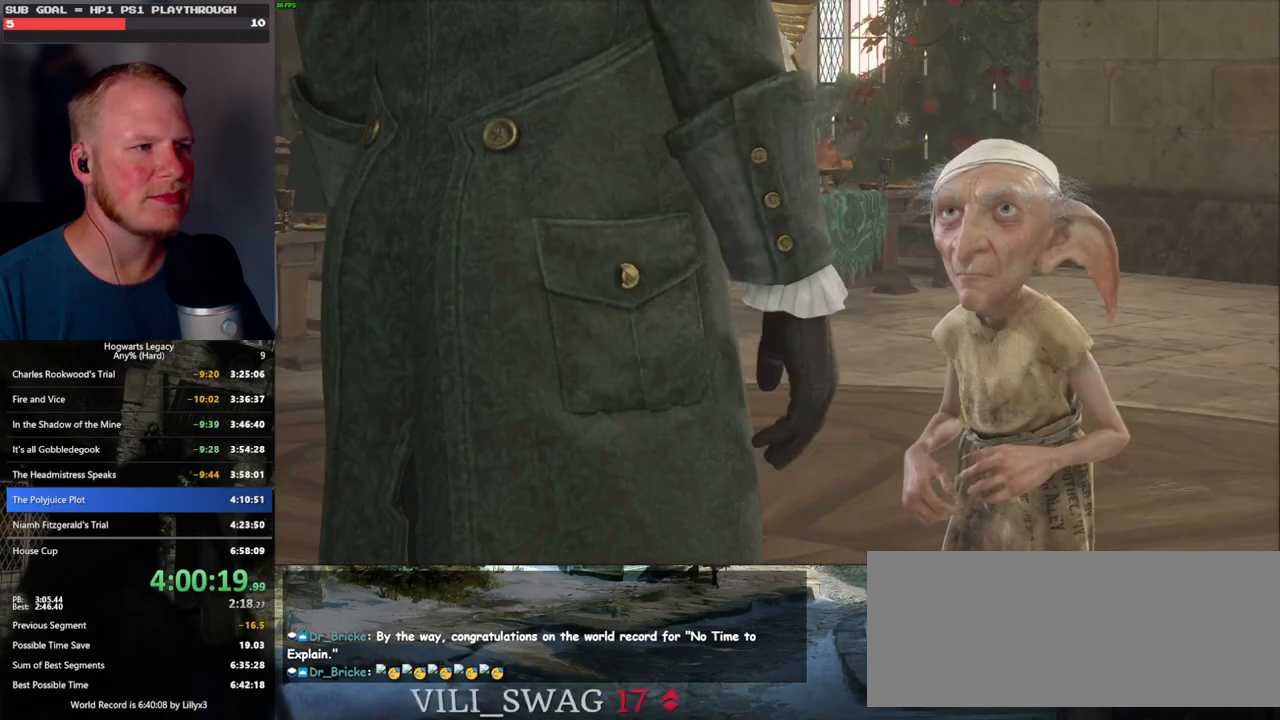
{"keys": [], "mouse": [], "events": [[50, "q", "down"], [116, "q", "up"], [183, "mouse_wheel", "down"], [216, "mouse_wheel", "up"], [216, "q", "down"], [266, "mouse_wheel", "down"], [283, "mouse_wheel", "up"], [283, "q", "up"], [366, "q", "down"], [450, "q", "up"]]}
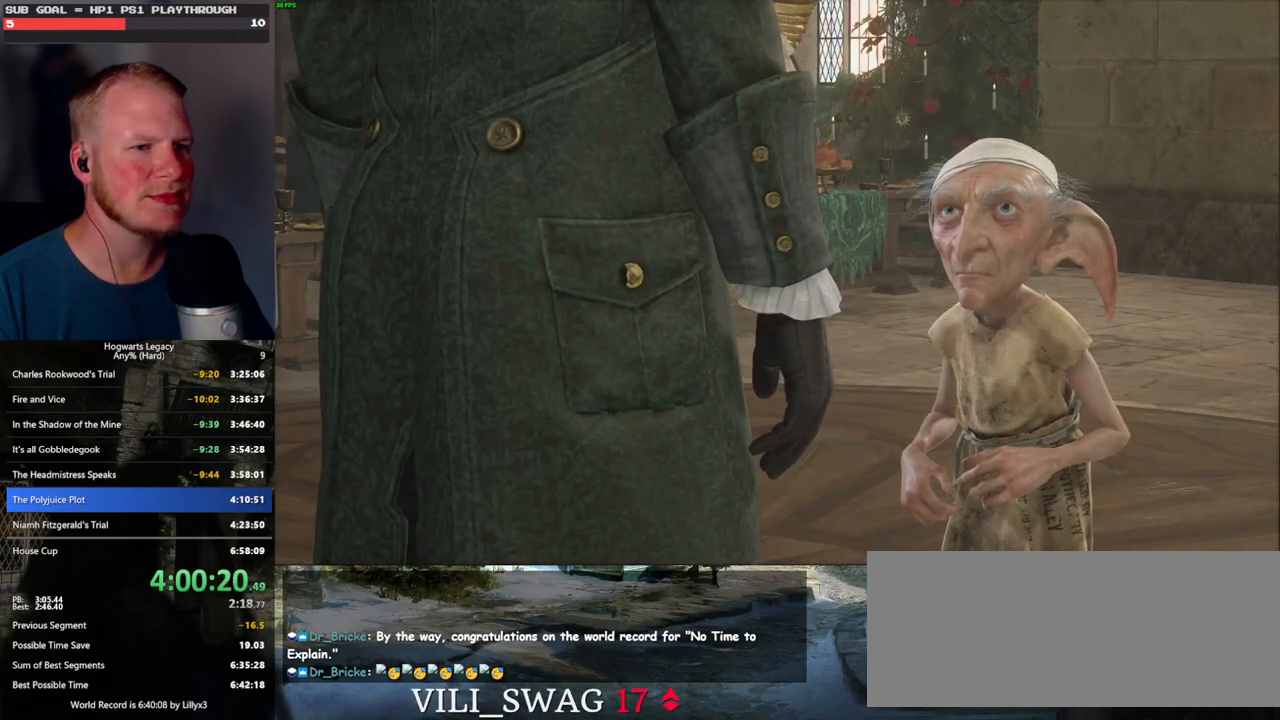
{"keys": ["a", "w"], "mouse": [], "events": [[16, "mouse_wheel", "down"], [33, "mouse_wheel", "up"], [33, "q", "down"], [50, "mouse_wheel", "down"], [66, "mouse_wheel", "up"], [83, "mouse_wheel", "down"], [100, "mouse_wheel", "up"], [116, "mouse_wheel", "down"], [116, "q", "up"], [183, "mouse_wheel", "up"], [183, "q", "down"], [216, "q", "up"], [433, "a", "down"], [450, "w", "down"]]}
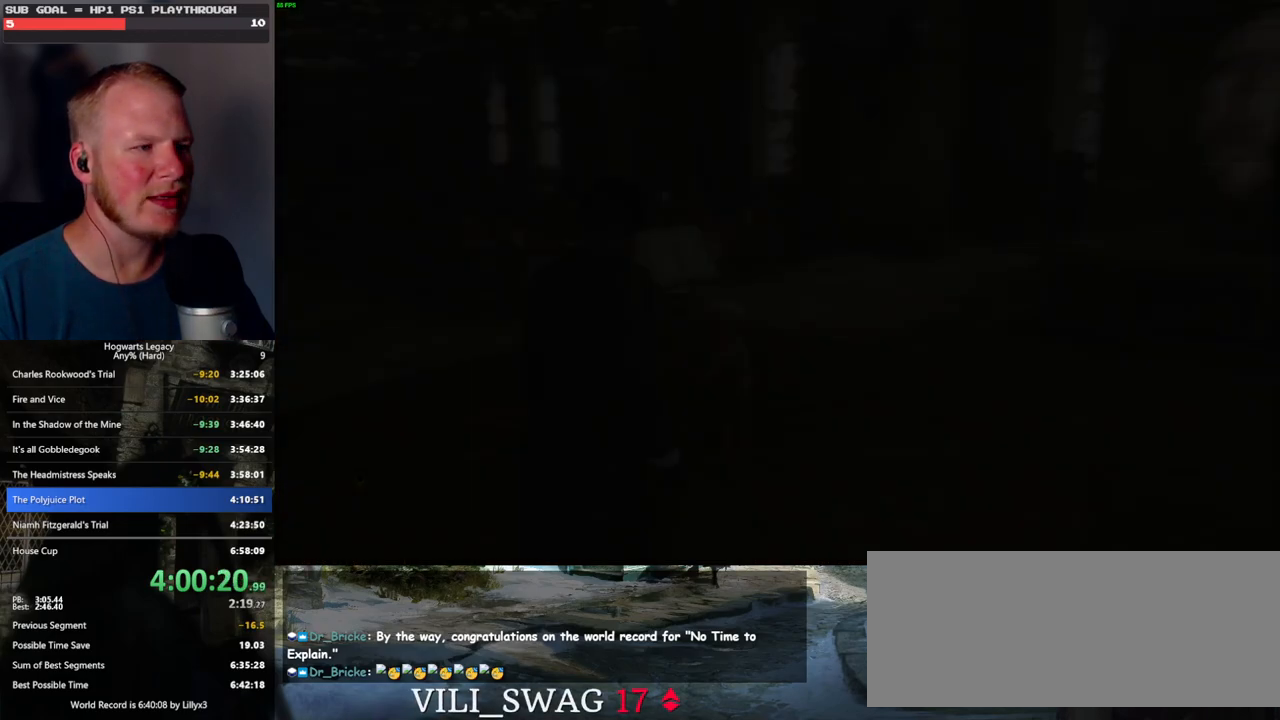
{"keys": ["w"], "mouse": [], "events": [[16, "space", "down"], [133, "space", "up"], [166, "shift_l", "down"], [333, "shift_l", "up"], [466, "a", "up"]]}
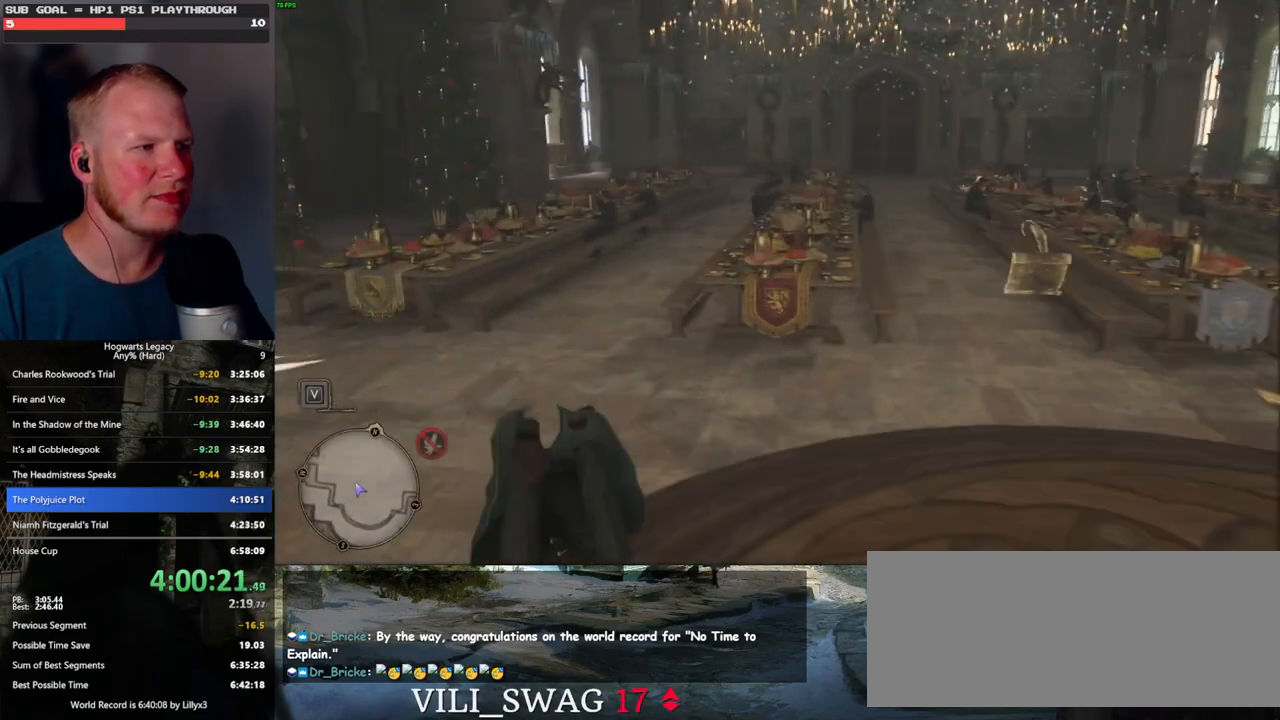
{"keys": ["w"], "mouse": [], "events": []}
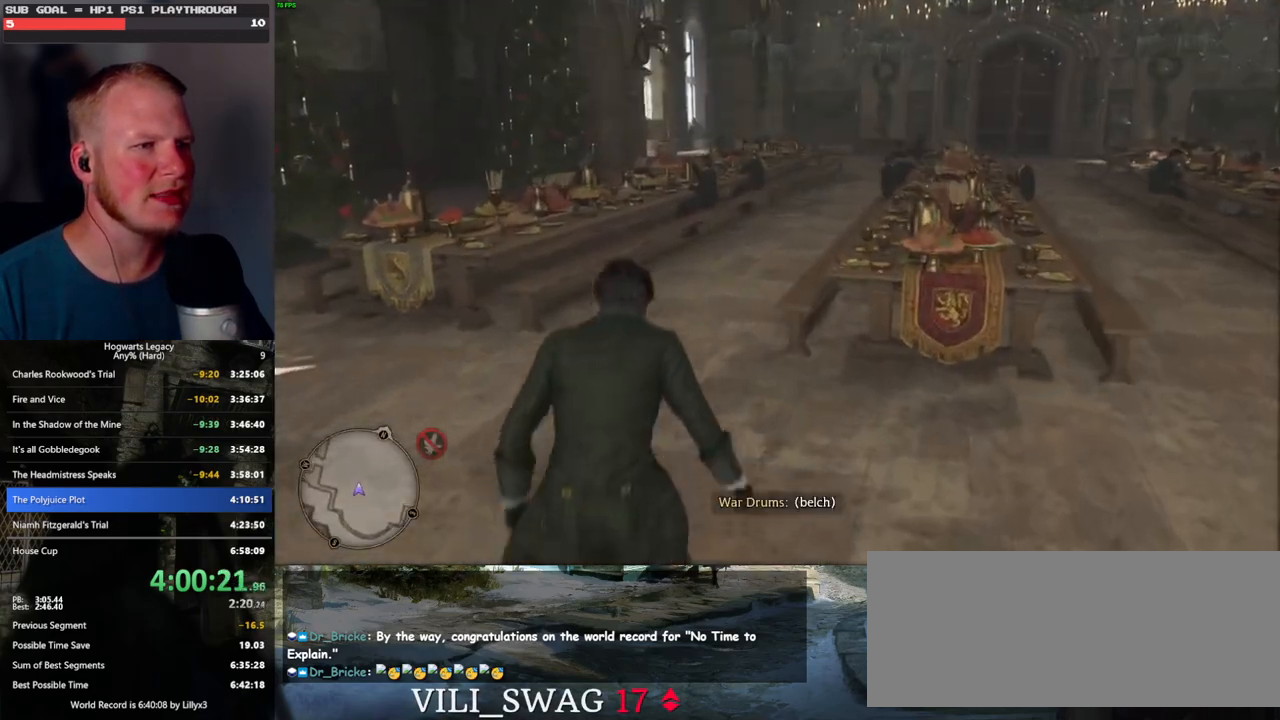
{"keys": ["w"], "mouse": [], "events": []}
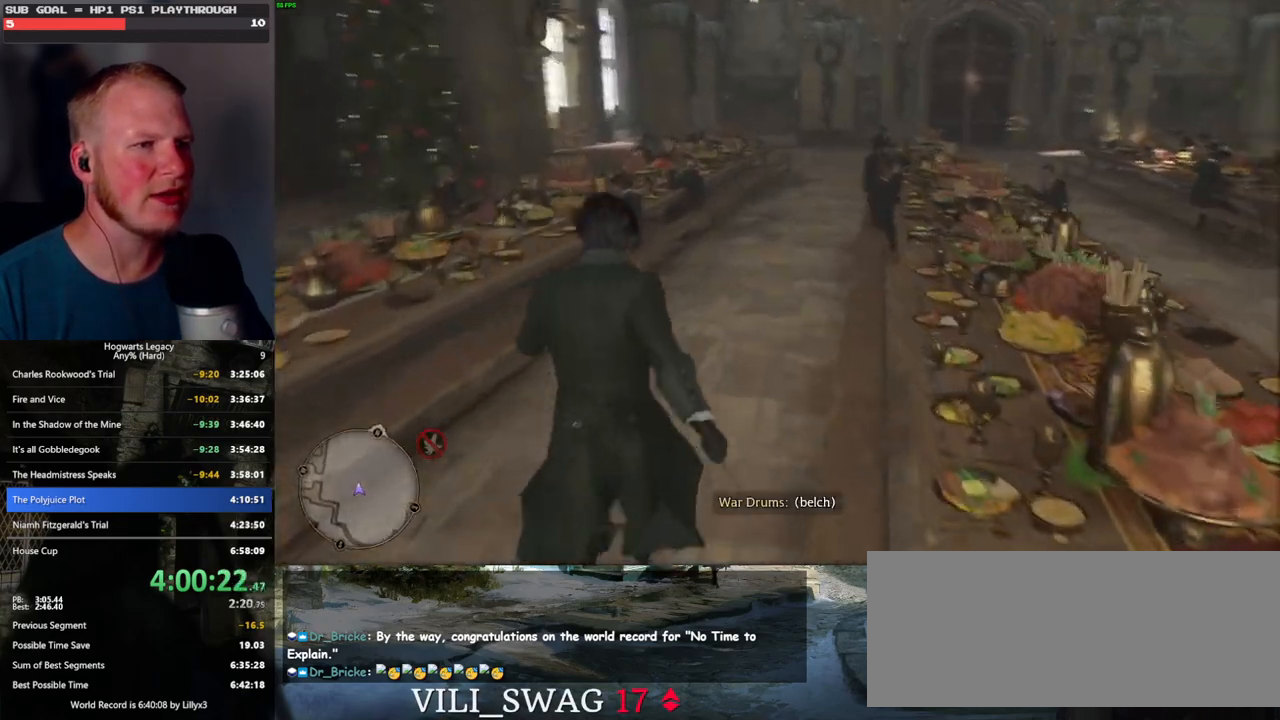
{"keys": ["w"], "mouse": [], "events": []}
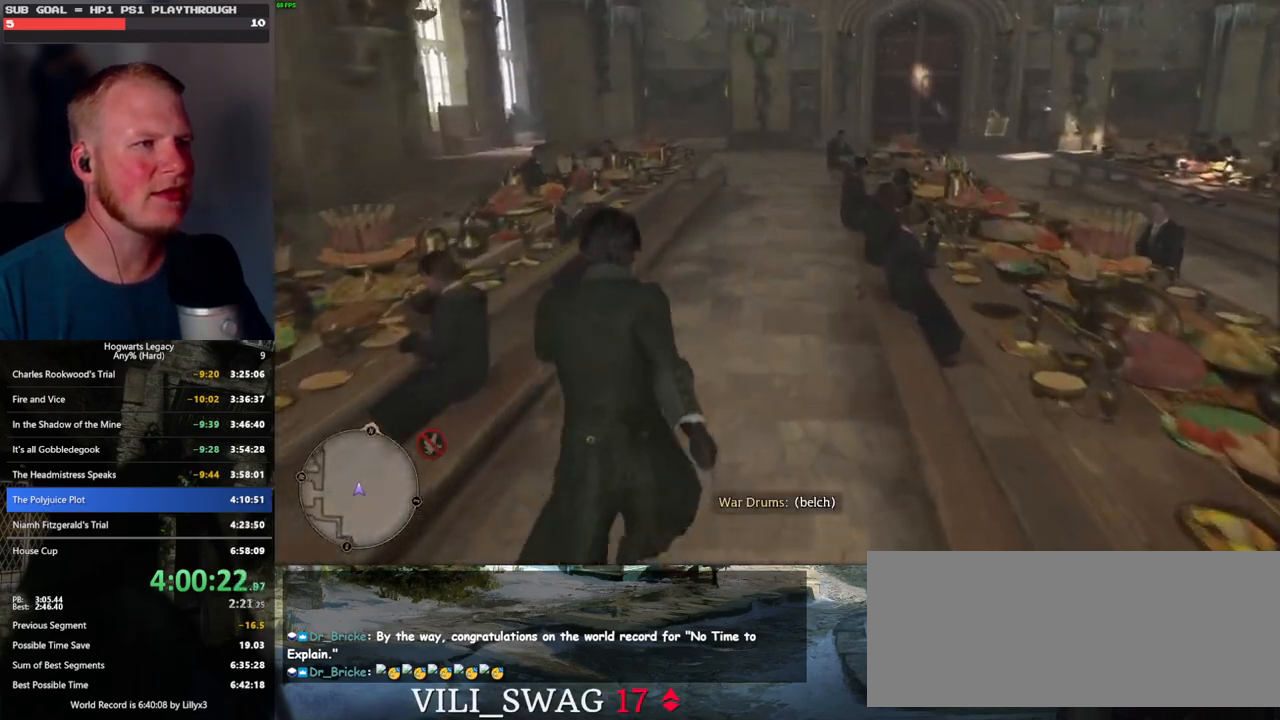
{"keys": ["w"], "mouse": [], "events": []}
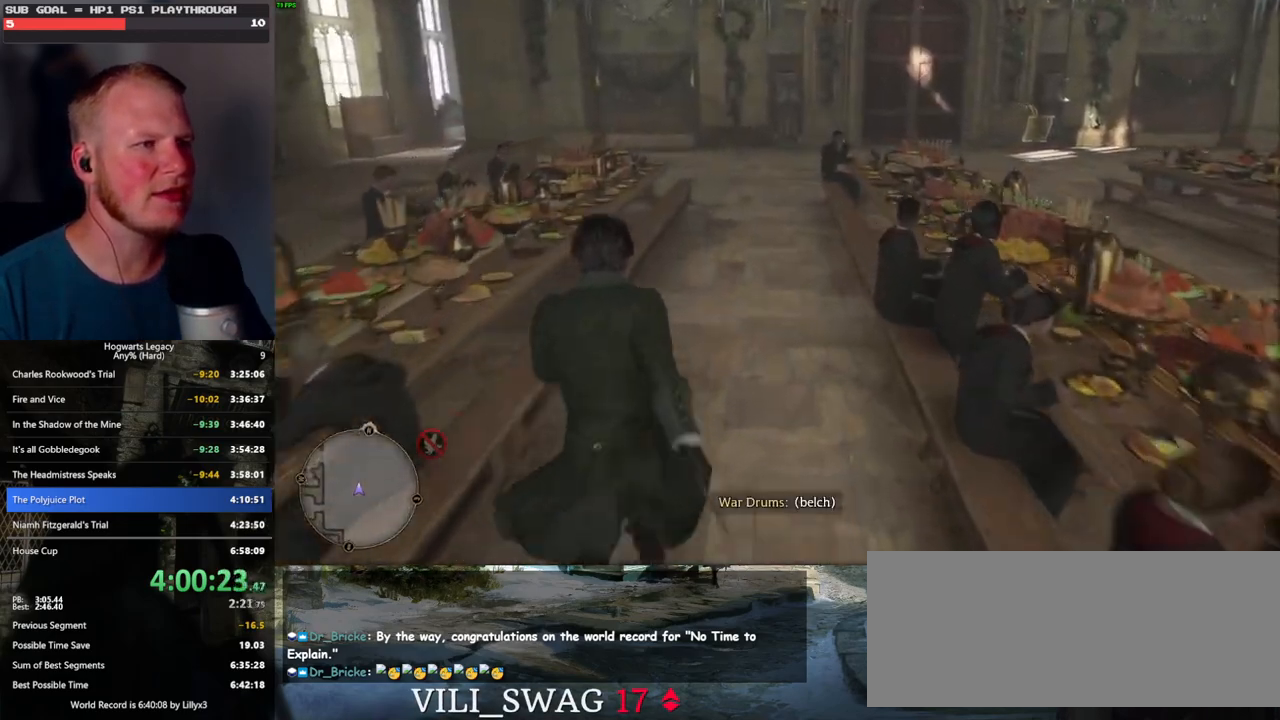
{"keys": ["w"], "mouse": [], "events": []}
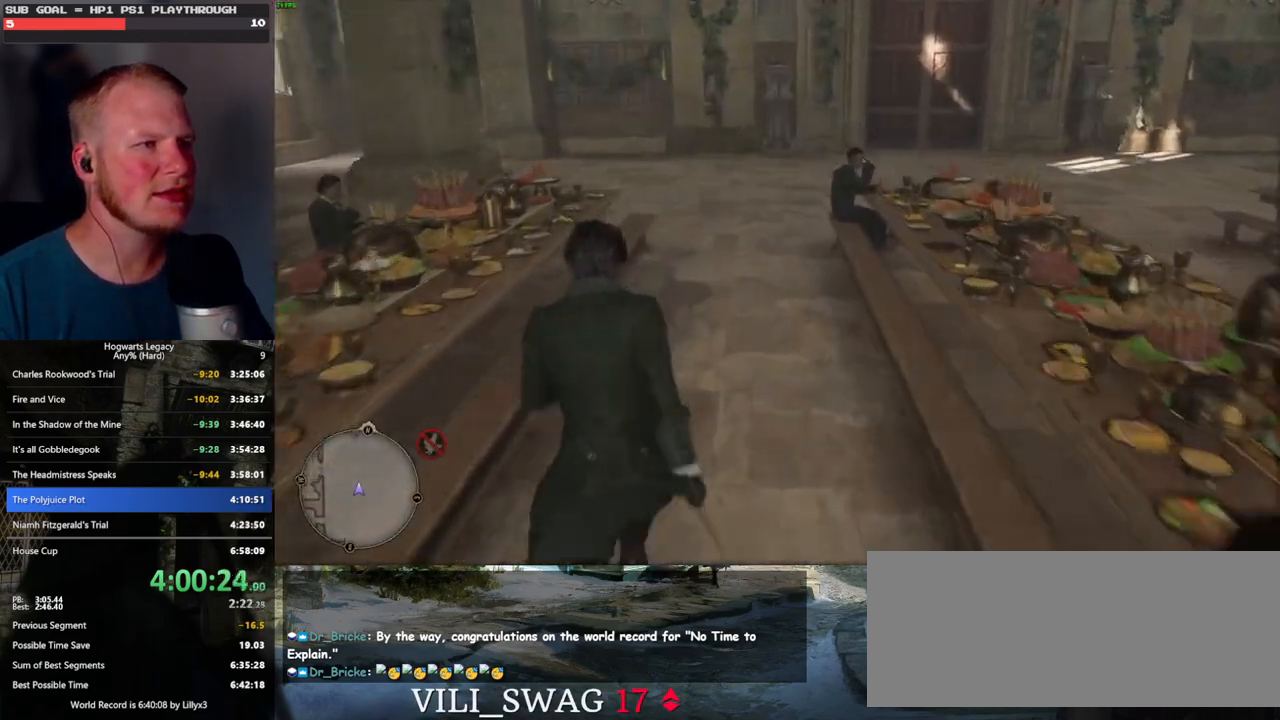
{"keys": ["w"], "mouse": [], "events": []}
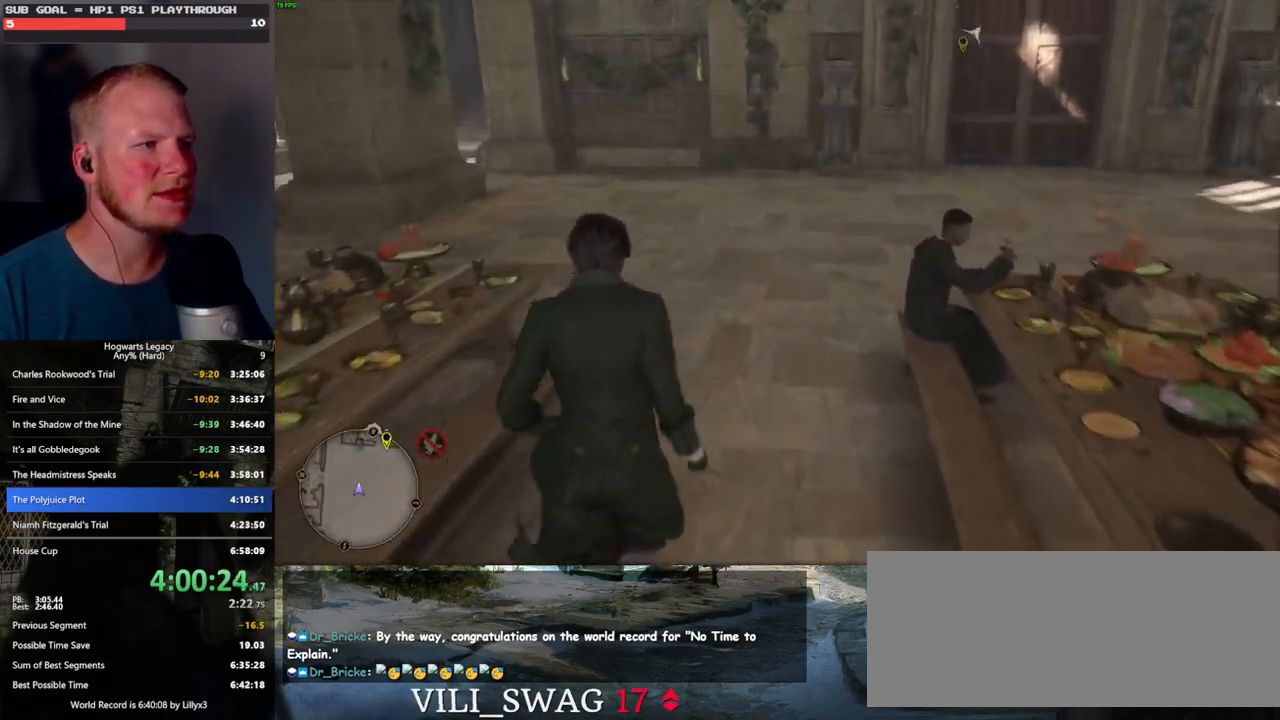
{"keys": ["w"], "mouse": [], "events": []}
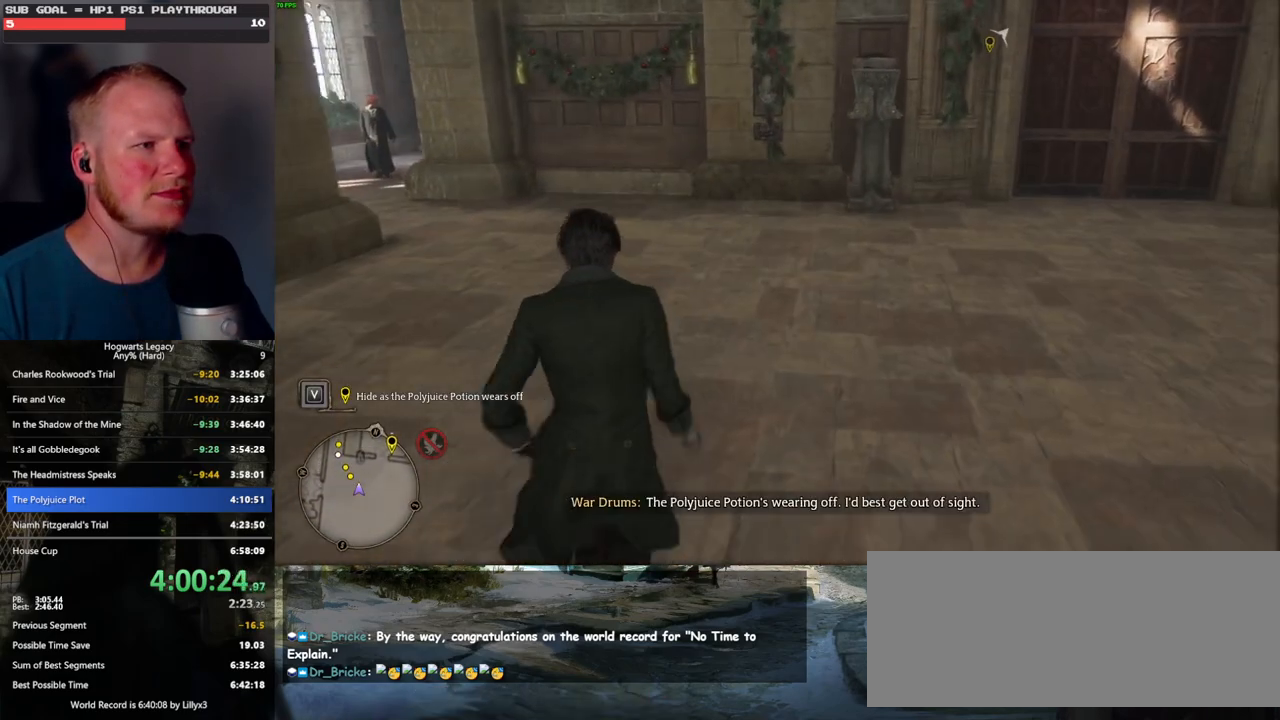
{"keys": ["w"], "mouse": [], "events": []}
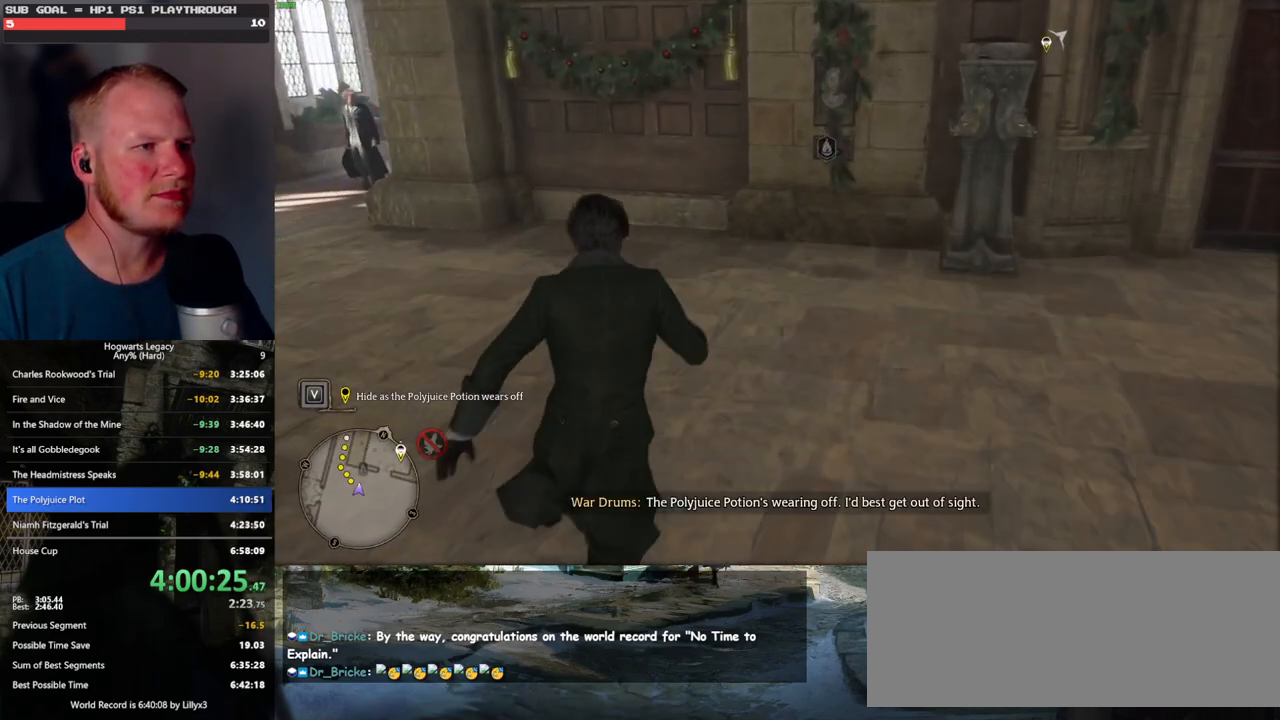
{"keys": ["a", "w"], "mouse": [], "events": [[66, "a", "down"]]}
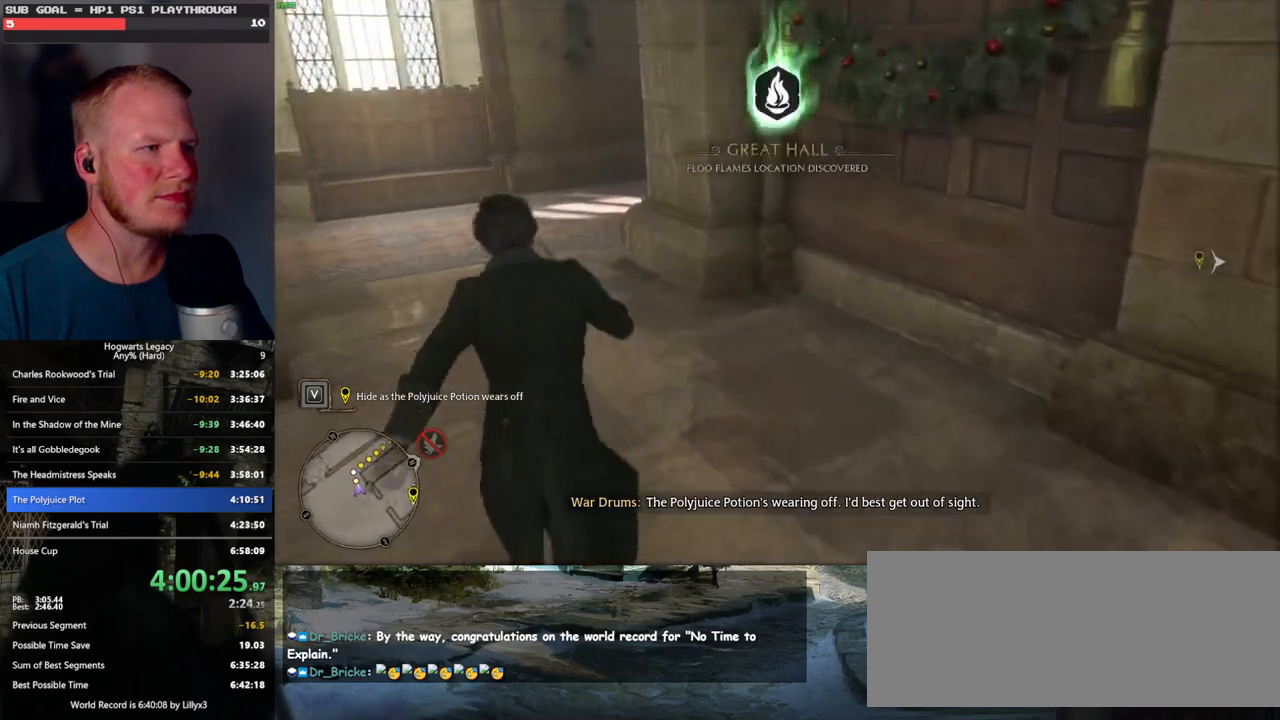
{"keys": ["w"], "mouse": [], "events": [[50, "a", "up"]]}
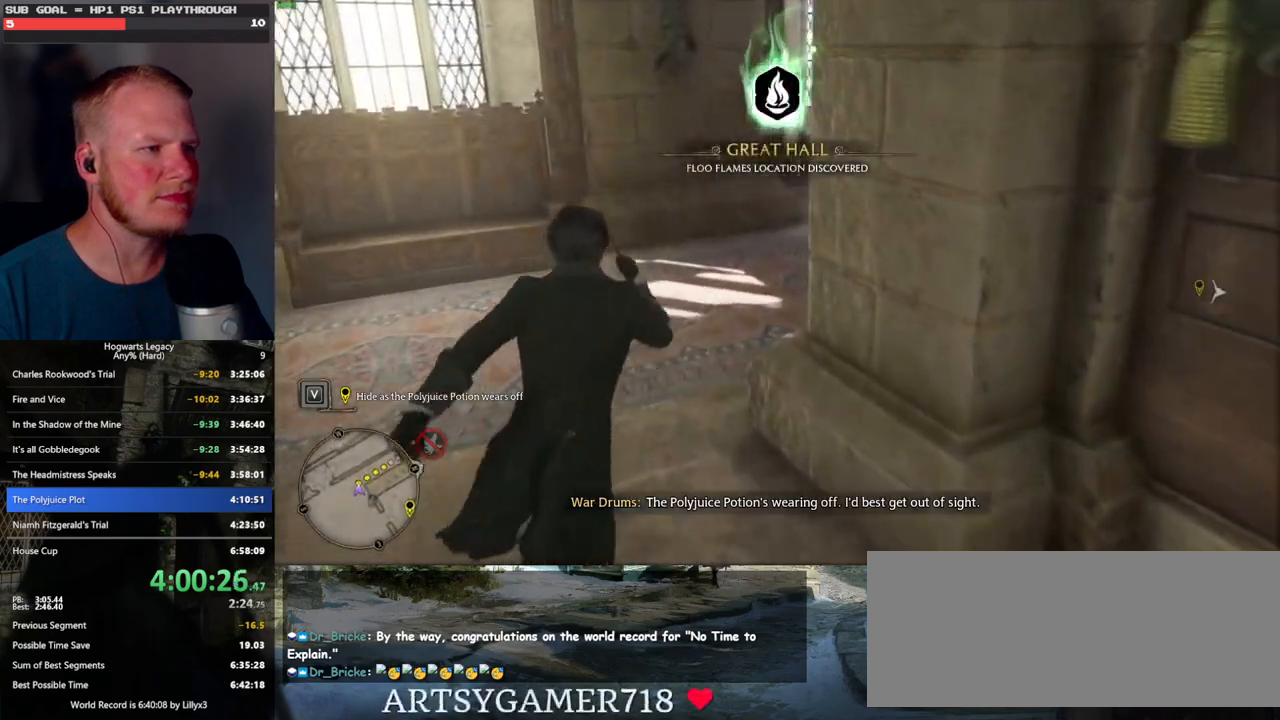
{"keys": ["w"], "mouse": [], "events": []}
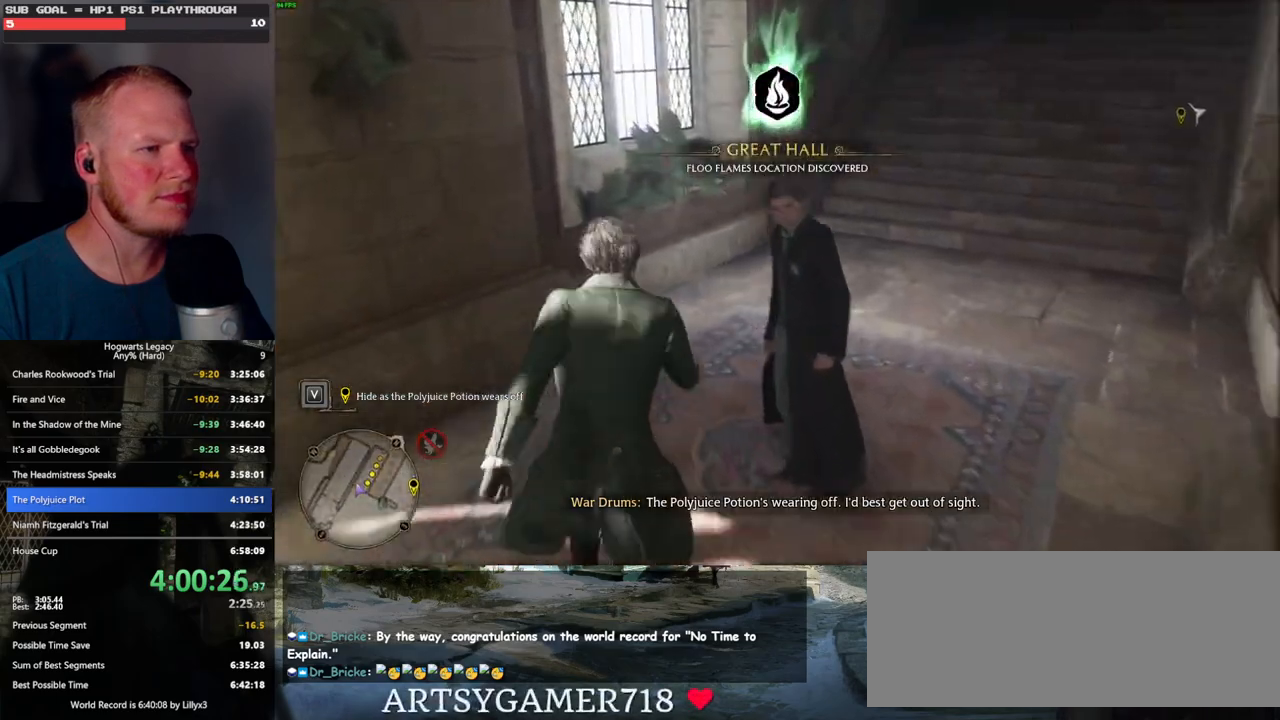
{"keys": ["w"], "mouse": [], "events": []}
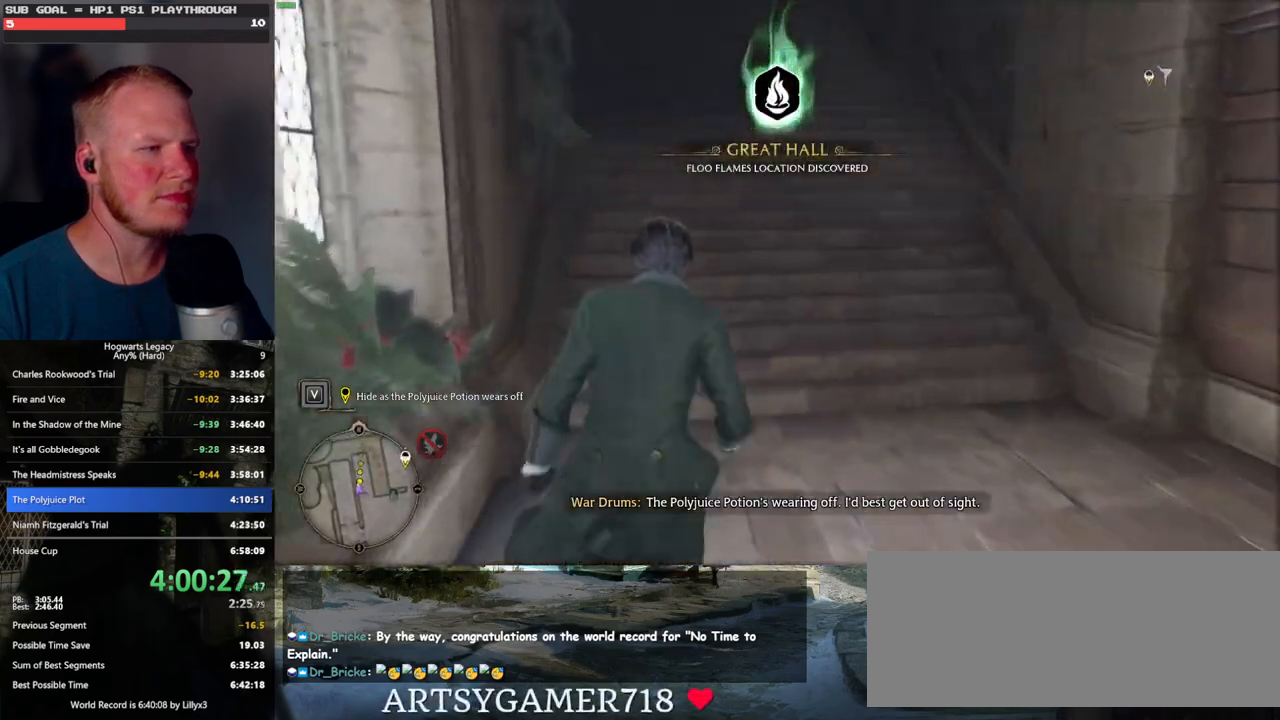
{"keys": ["w"], "mouse": [], "events": []}
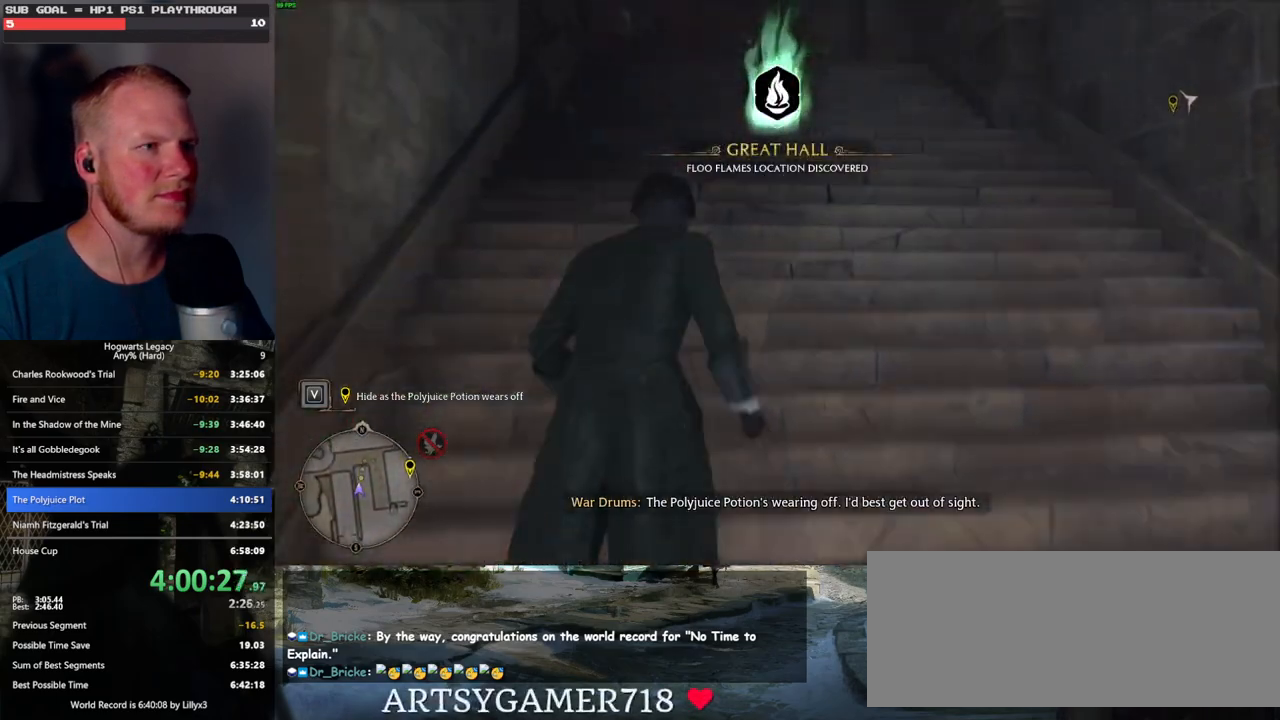
{"keys": ["w"], "mouse": [], "events": []}
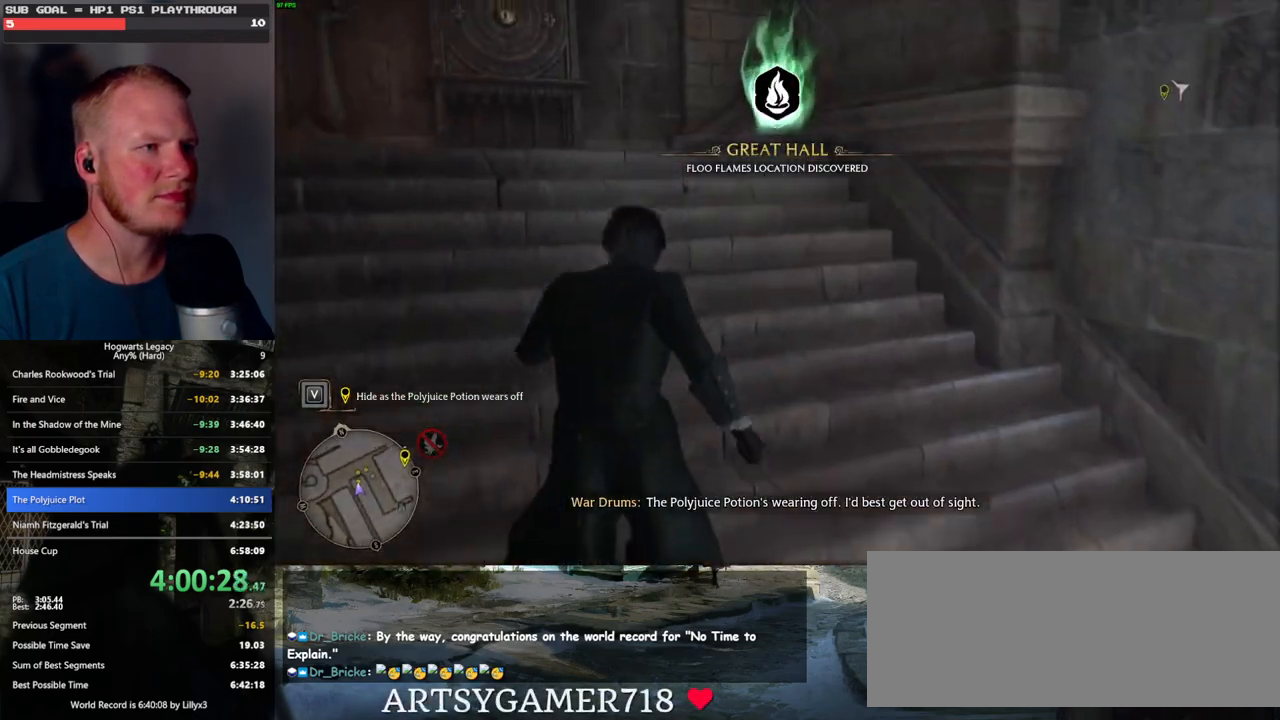
{"keys": ["w"], "mouse": [], "events": []}
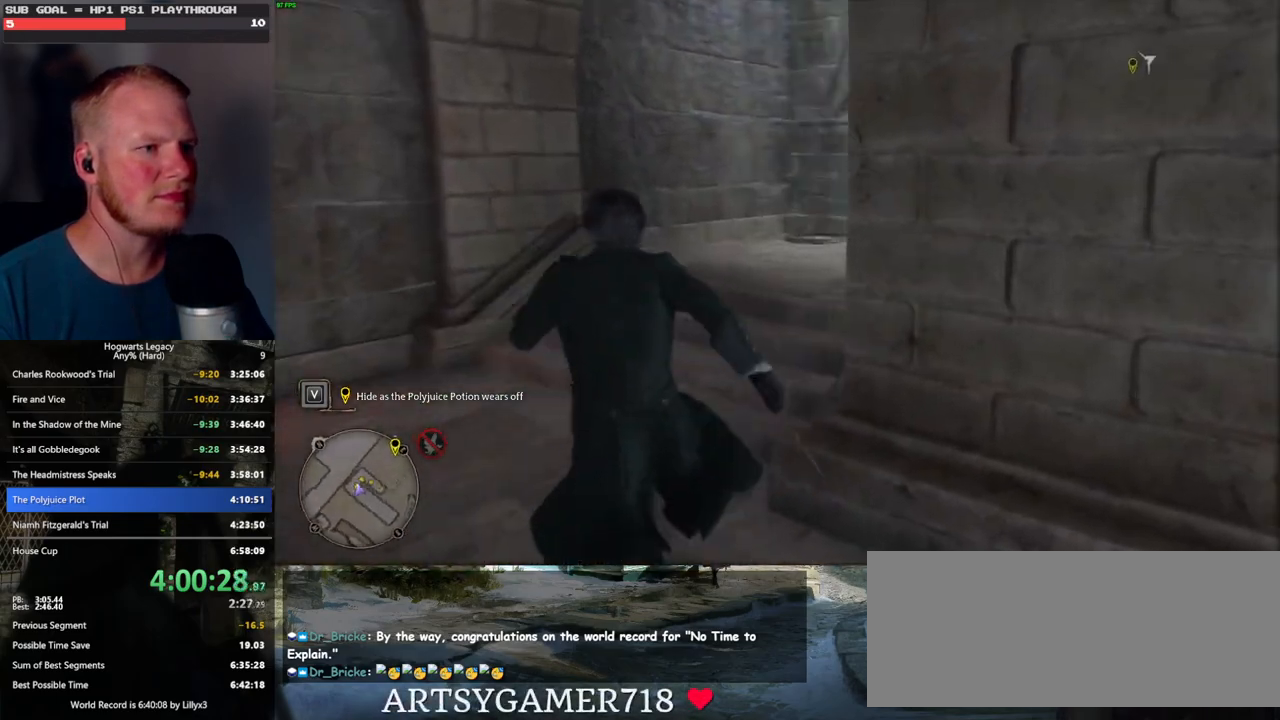
{"keys": ["w"], "mouse": [], "events": []}
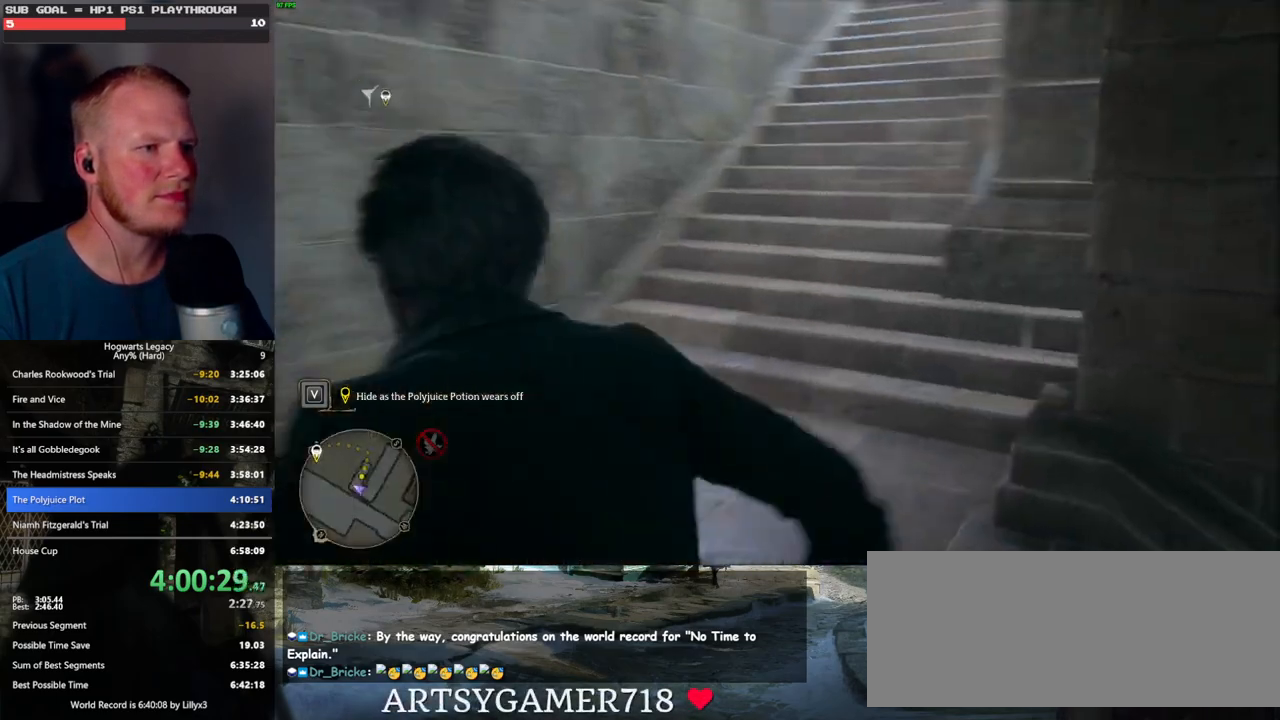
{"keys": ["w"], "mouse": [], "events": []}
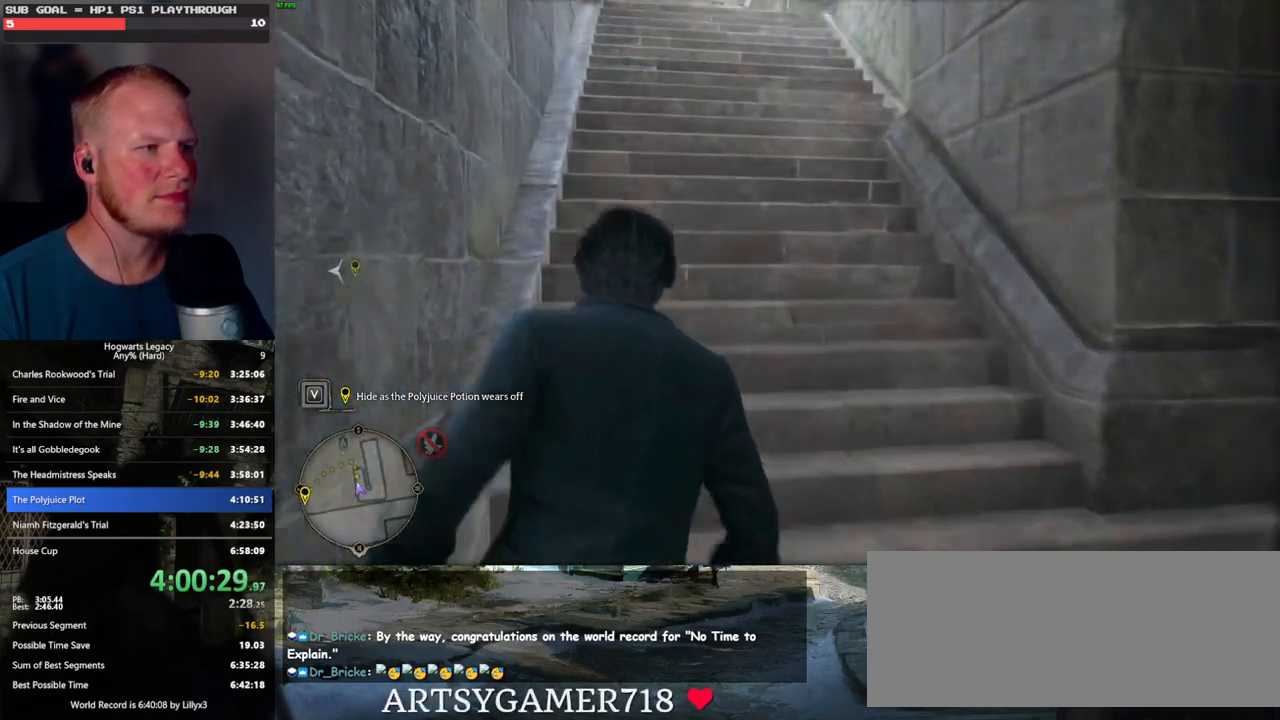
{"keys": ["w"], "mouse": [], "events": [[16, "d", "down"], [100, "d", "up"]]}
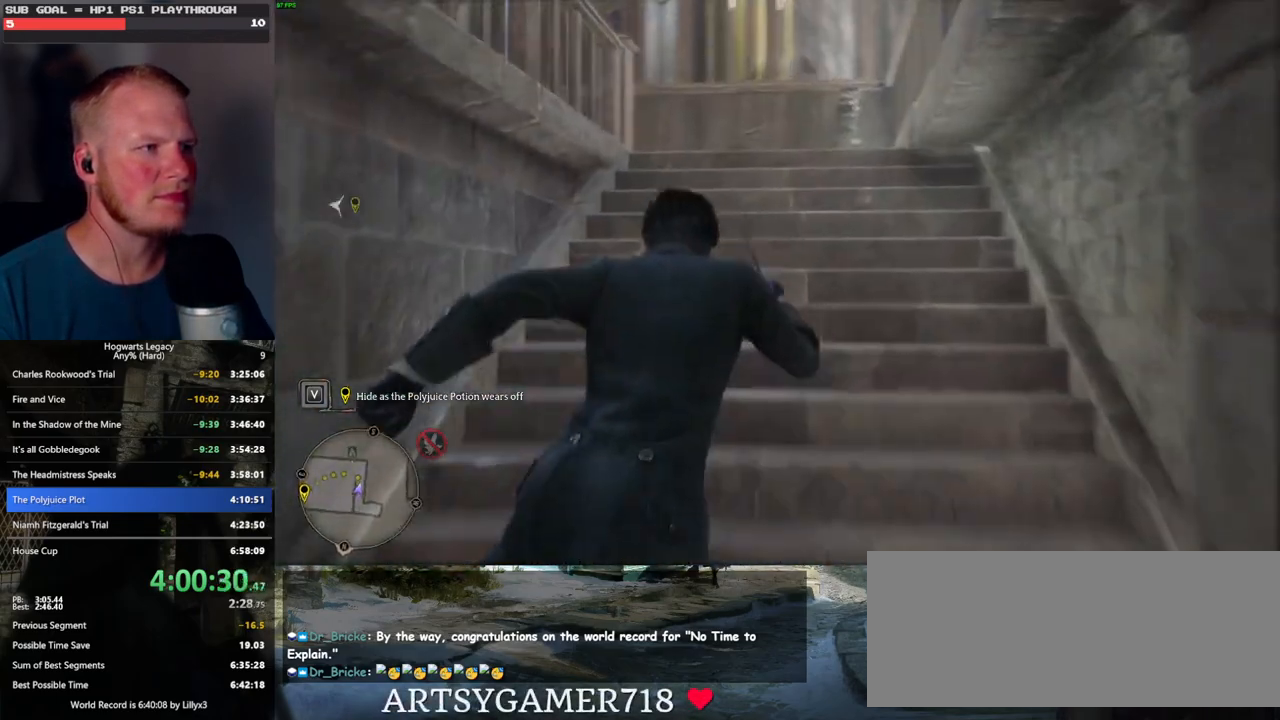
{"keys": ["w"], "mouse": [], "events": []}
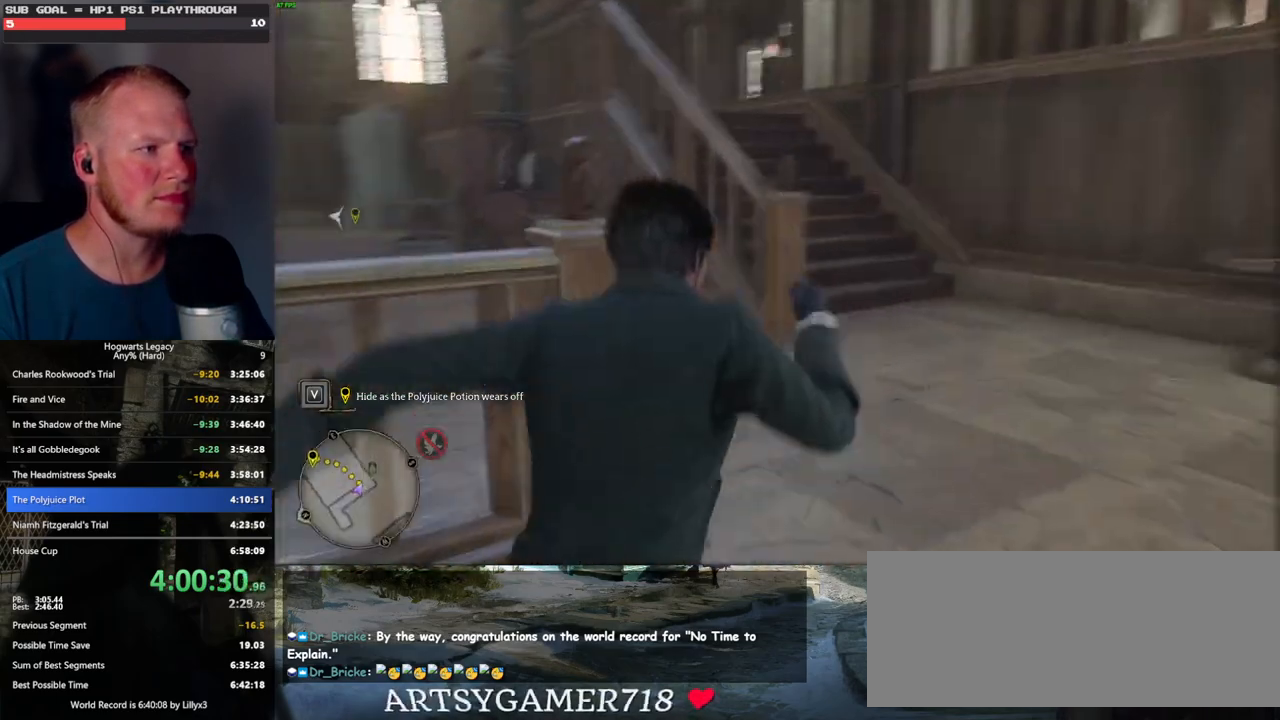
{"keys": ["w"], "mouse": [], "events": []}